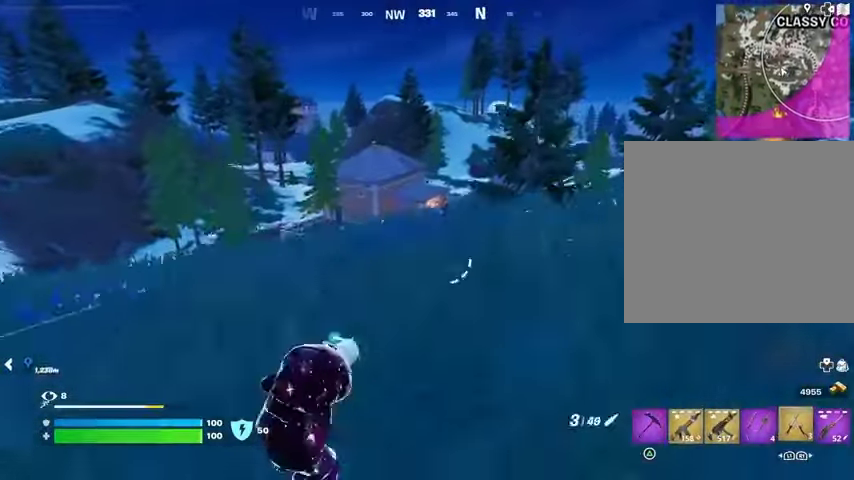
Gameplay with a controller (PlayStation layout); each line is a JSON object with the inputs held at the frame after it. "events" lists button and stick changes between this image and that frame as [ms after this image, input, new state], when the widget could be followed in between. Not read: L1 R1.
{"buttons": [], "left_stick": "up-right", "right_stick": "center", "events": [[100, "CROSS", "up"], [200, "right_stick", "right"], [300, "right_stick", "center"]]}
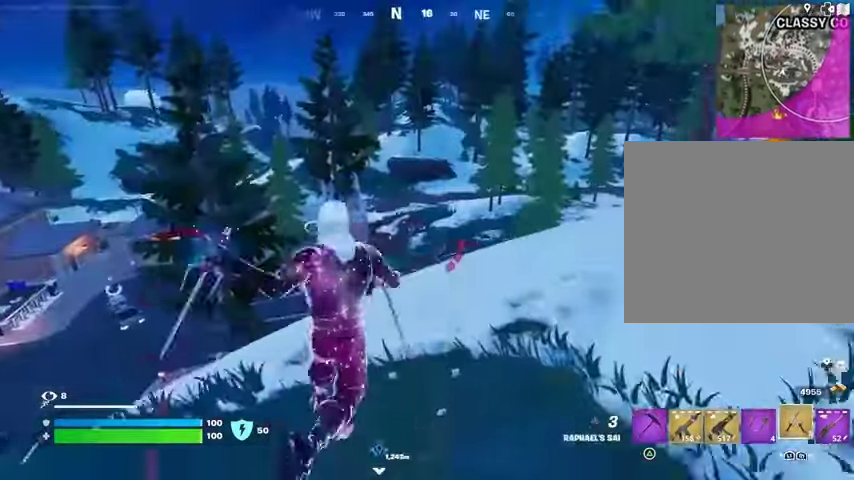
{"buttons": [], "left_stick": "up-right", "right_stick": "center", "events": []}
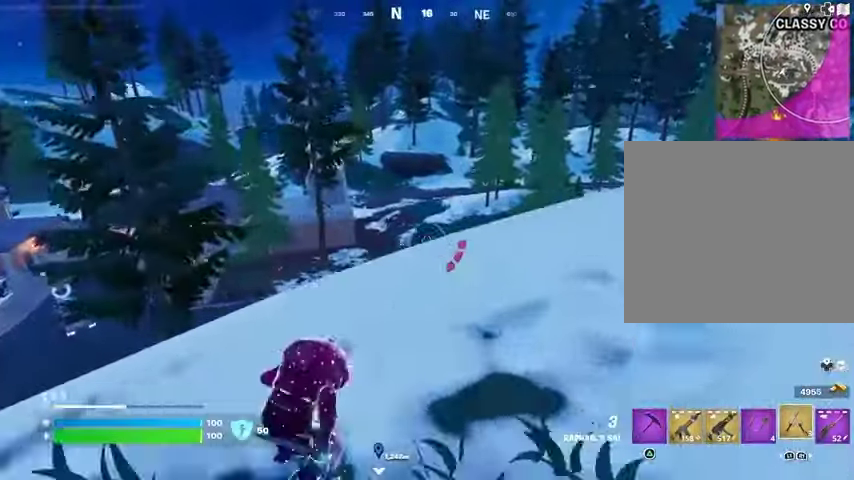
{"buttons": [], "left_stick": "up-right", "right_stick": "center", "events": []}
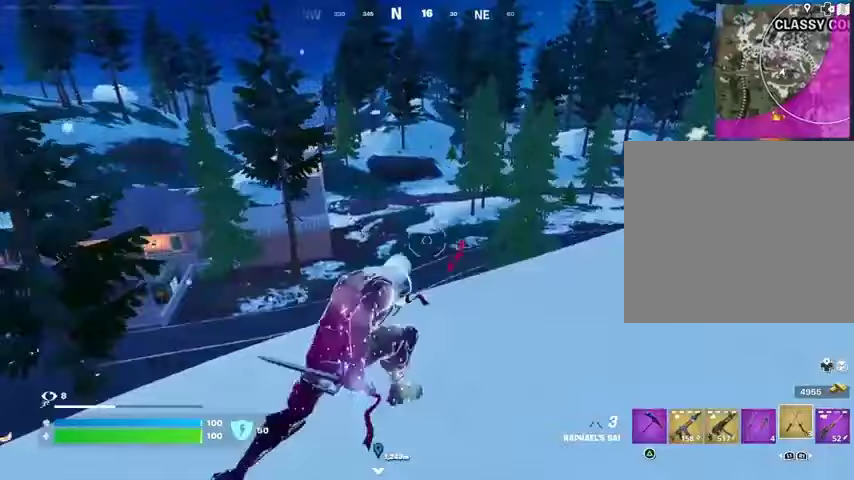
{"buttons": [], "left_stick": "left", "right_stick": "right", "events": [[33, "right_stick", "left"], [67, "left_stick", "up"], [200, "right_stick", "center"], [233, "left_stick", "left"], [500, "right_stick", "right"]]}
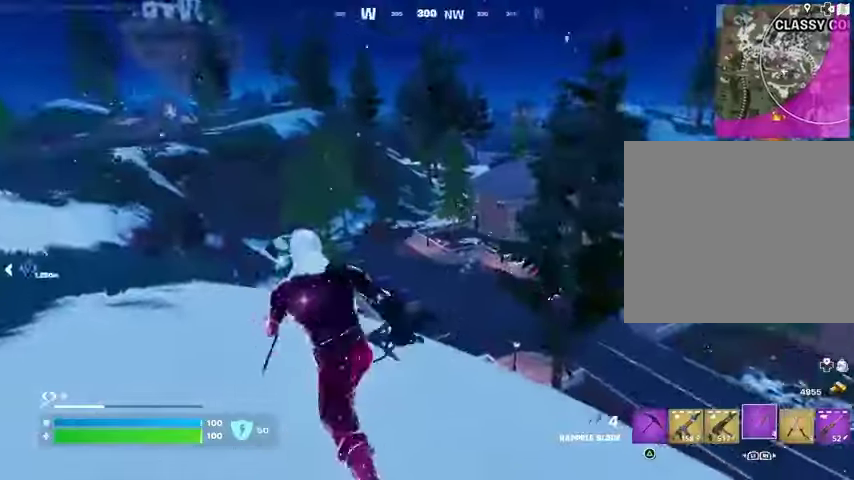
{"buttons": [], "left_stick": "right", "right_stick": "center", "events": [[33, "left_stick", "down-left"], [133, "left_stick", "down"], [133, "right_stick", "center"], [367, "left_stick", "right"]]}
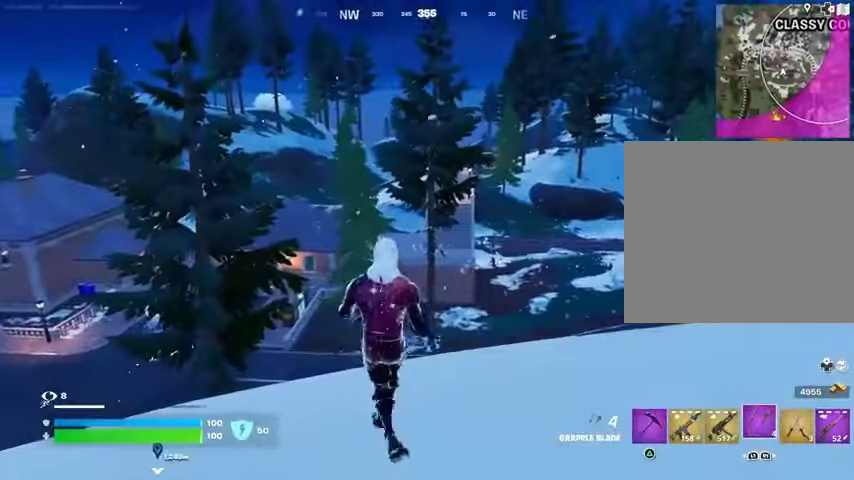
{"buttons": [], "left_stick": "up", "right_stick": "center", "events": [[67, "left_stick", "up-right"], [433, "left_stick", "up"]]}
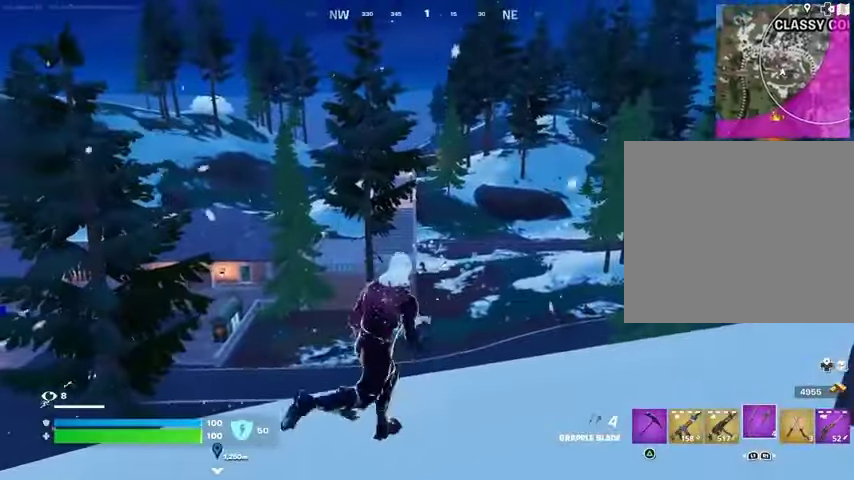
{"buttons": [], "left_stick": "up-right", "right_stick": "right", "events": [[133, "left_stick", "up-right"], [267, "L3", "down"], [333, "L3", "up"], [367, "right_stick", "down-right"], [433, "right_stick", "right"]]}
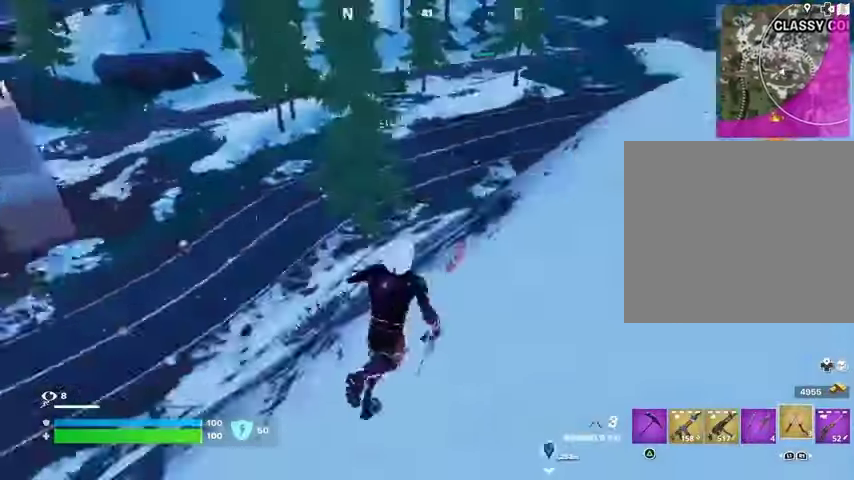
{"buttons": [], "left_stick": "right", "right_stick": "center", "events": [[67, "right_stick", "left"], [267, "right_stick", "center"], [500, "left_stick", "right"]]}
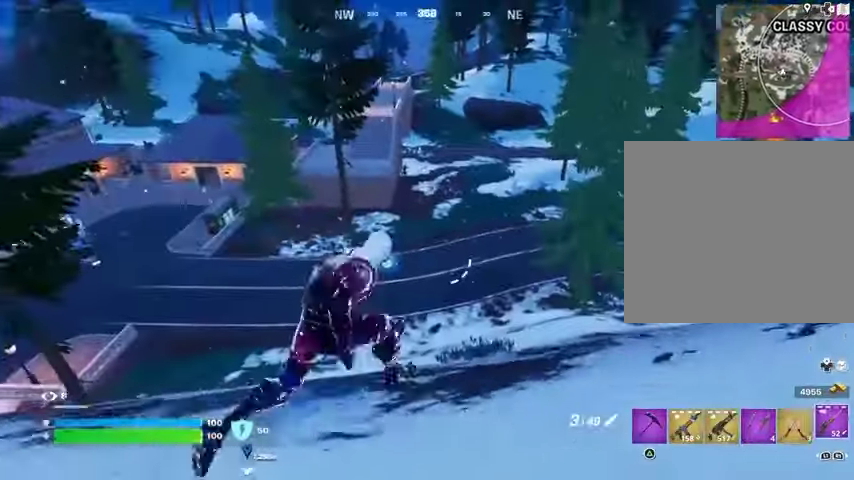
{"buttons": ["L2"], "left_stick": "right", "right_stick": "up-left", "events": [[67, "L2", "down"], [200, "right_stick", "up"], [300, "right_stick", "center"], [400, "right_stick", "up-left"]]}
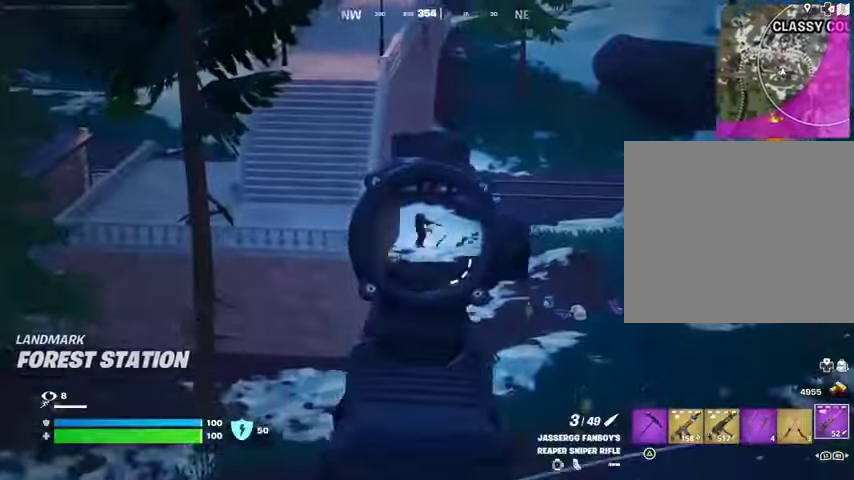
{"buttons": ["L2"], "left_stick": "right", "right_stick": "down-left", "events": [[167, "right_stick", "up"], [400, "right_stick", "down-left"]]}
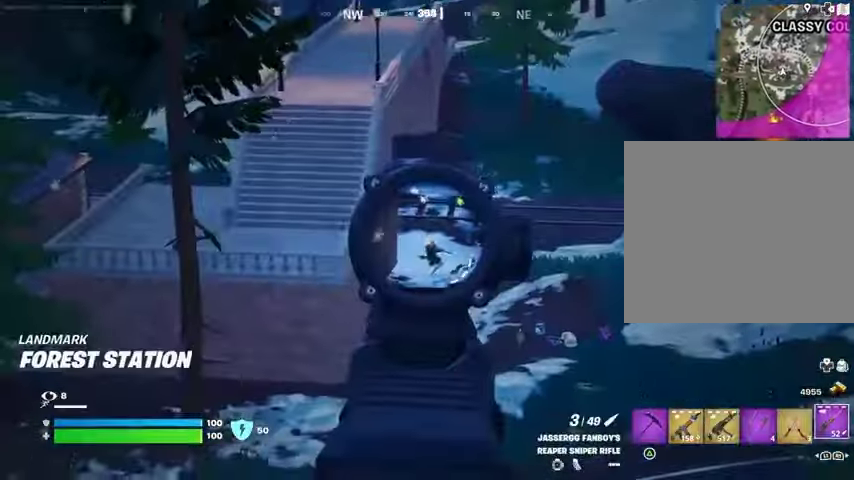
{"buttons": [], "left_stick": "up-right", "right_stick": "center", "events": [[33, "right_stick", "center"], [167, "right_stick", "up-right"], [233, "R2", "down"], [233, "right_stick", "down-left"], [267, "left_stick", "up-right"], [300, "L2", "up"], [300, "L3", "down"], [300, "R2", "up"], [367, "L3", "up"], [367, "right_stick", "center"]]}
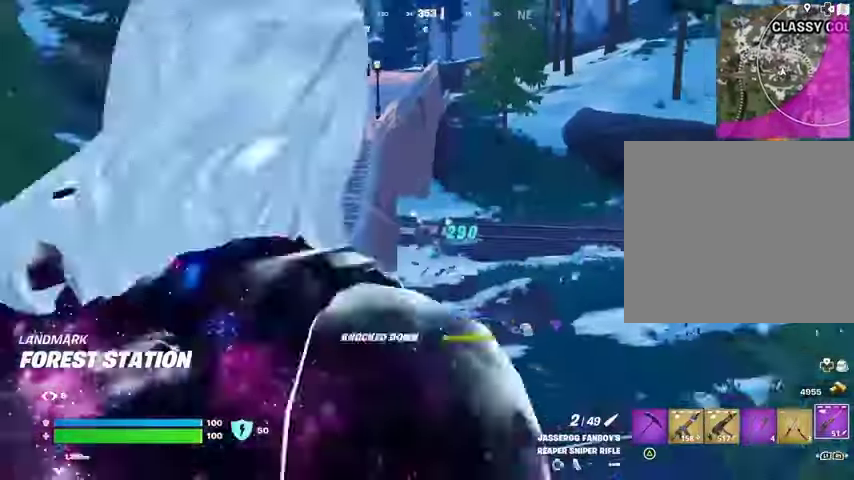
{"buttons": [], "left_stick": "up", "right_stick": "center", "events": [[433, "left_stick", "up"]]}
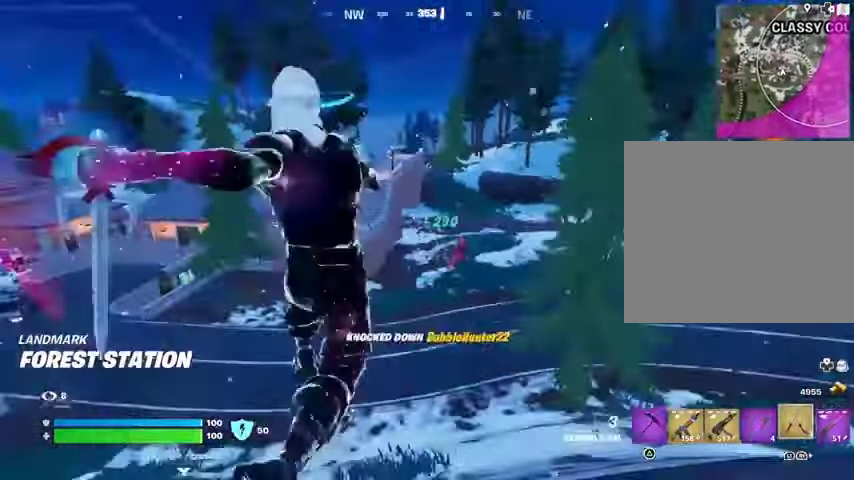
{"buttons": [], "left_stick": "up", "right_stick": "center", "events": [[133, "R3", "down"], [200, "R3", "up"]]}
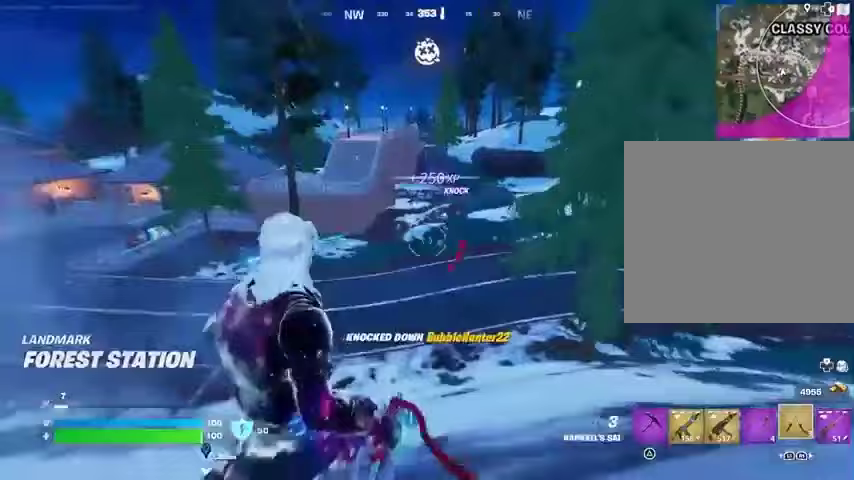
{"buttons": [], "left_stick": "up", "right_stick": "center", "events": [[67, "right_stick", "up"], [133, "right_stick", "center"], [267, "CROSS", "down"], [300, "CROSS", "up"], [300, "L2", "down"], [367, "L2", "up"]]}
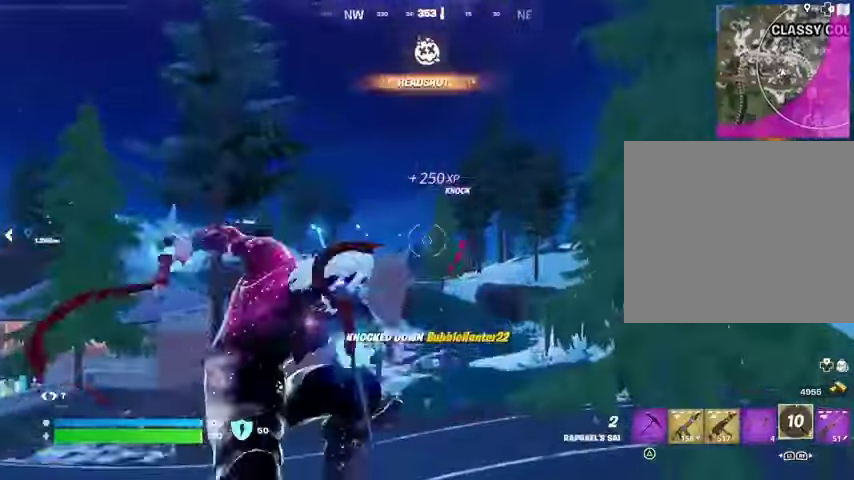
{"buttons": [], "left_stick": "up-left", "right_stick": "down", "events": [[33, "right_stick", "up"], [233, "right_stick", "center"], [300, "right_stick", "down"], [433, "left_stick", "up-left"]]}
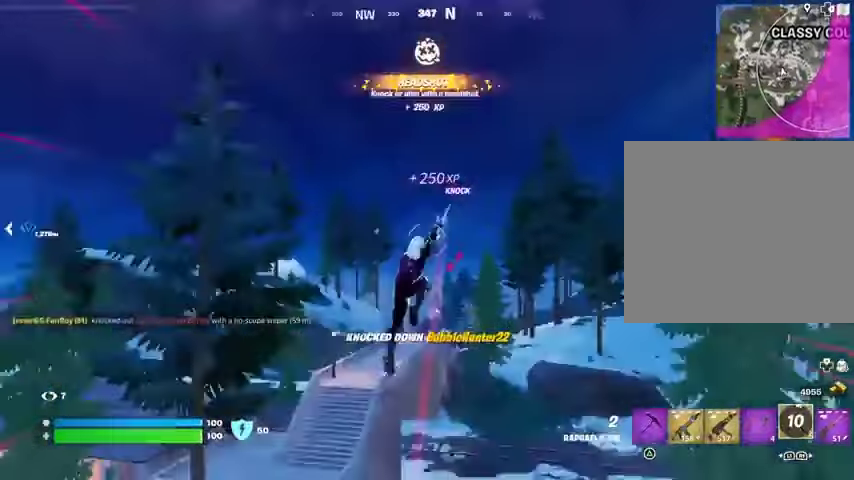
{"buttons": [], "left_stick": "up", "right_stick": "center", "events": [[167, "right_stick", "center"], [333, "left_stick", "up"]]}
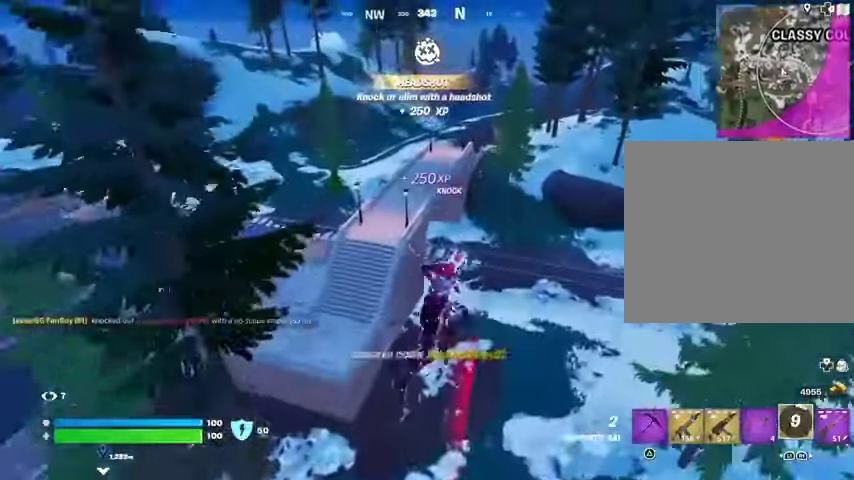
{"buttons": [], "left_stick": "up", "right_stick": "center", "events": []}
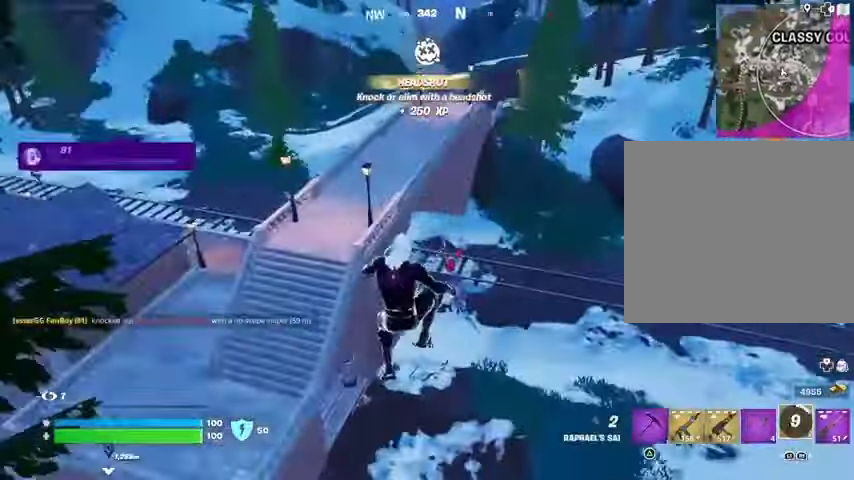
{"buttons": [], "left_stick": "up", "right_stick": "center", "events": [[400, "R3", "down"], [500, "R3", "up"]]}
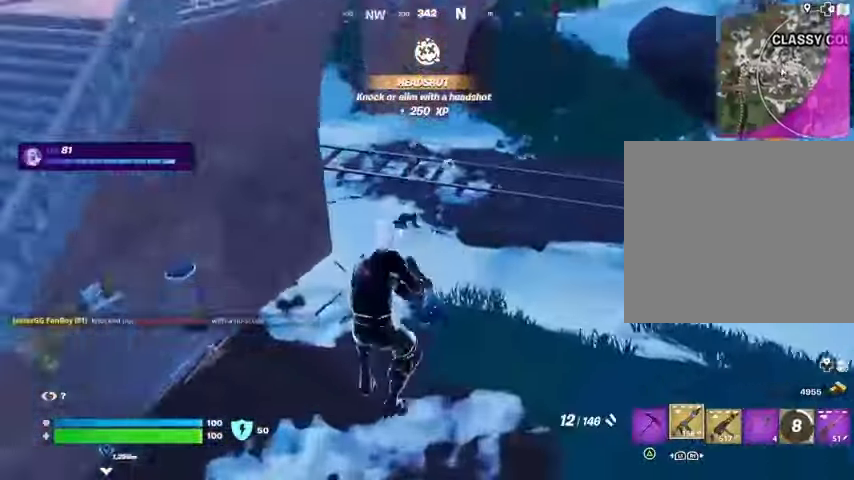
{"buttons": [], "left_stick": "up", "right_stick": "center", "events": [[333, "right_stick", "up"], [400, "right_stick", "left"], [500, "right_stick", "center"]]}
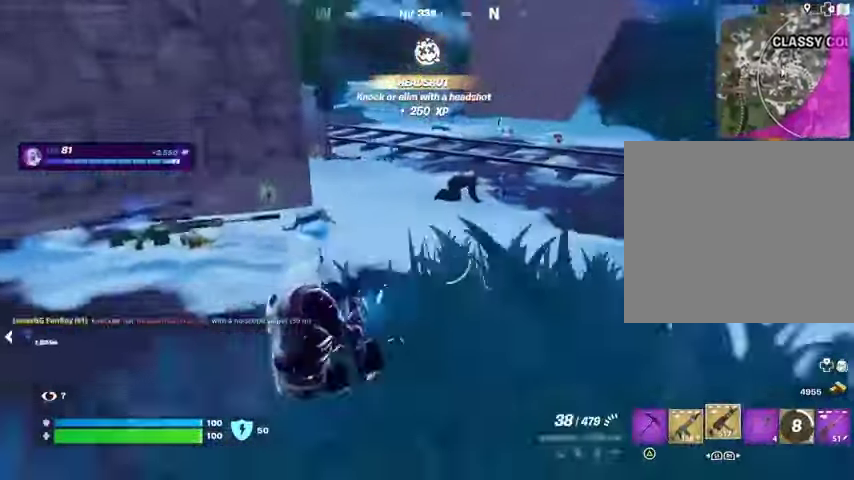
{"buttons": ["L2"], "left_stick": "left", "right_stick": "left", "events": [[133, "L2", "down"], [167, "right_stick", "up"], [400, "R3", "down"], [400, "right_stick", "center"], [500, "R3", "up"], [500, "left_stick", "left"], [500, "right_stick", "left"]]}
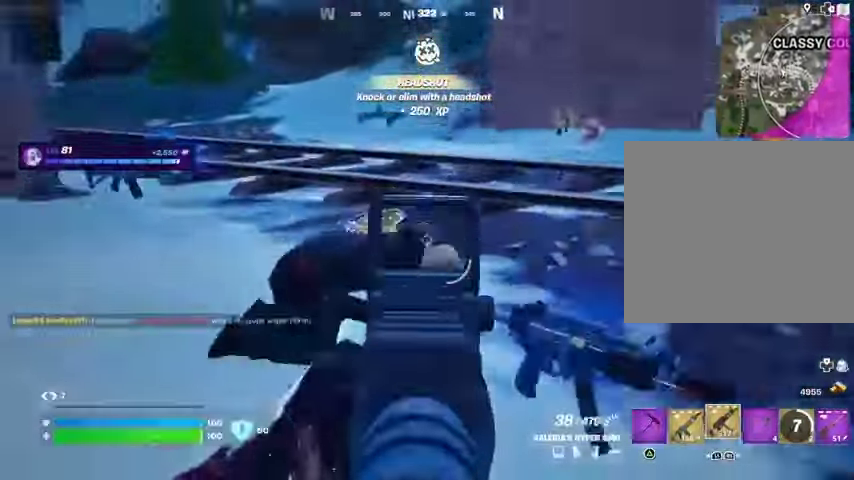
{"buttons": ["R2"], "left_stick": "up", "right_stick": "down-left", "events": [[100, "R2", "down"], [100, "right_stick", "down"], [133, "L2", "up"], [167, "left_stick", "center"], [233, "left_stick", "right"], [300, "left_stick", "up"], [300, "right_stick", "center"], [467, "right_stick", "down-left"]]}
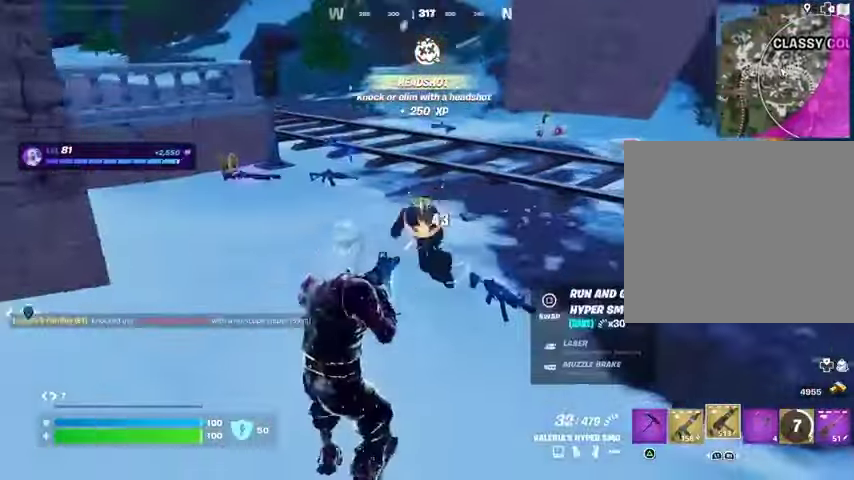
{"buttons": ["R2"], "left_stick": "up", "right_stick": "center", "events": [[100, "right_stick", "center"]]}
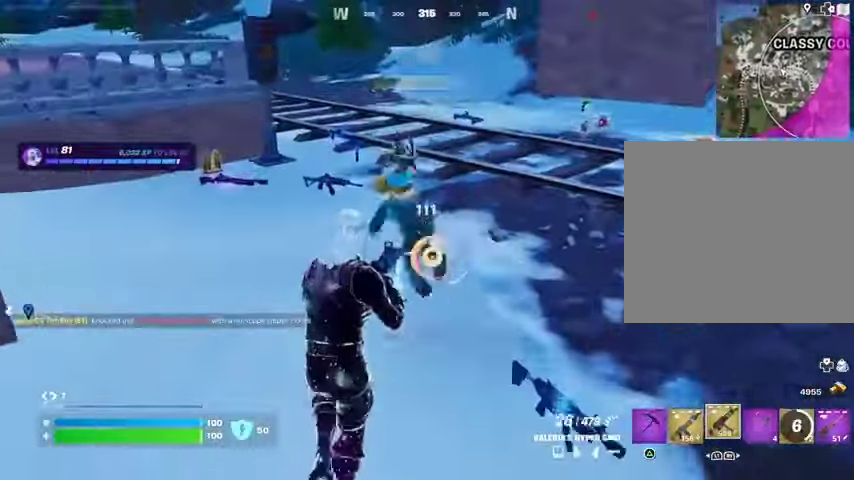
{"buttons": [], "left_stick": "up-left", "right_stick": "center", "events": [[100, "R2", "up"], [233, "TRIANGLE", "down"], [300, "L3", "down"], [300, "TRIANGLE", "up"], [400, "L3", "up"], [500, "left_stick", "up-left"]]}
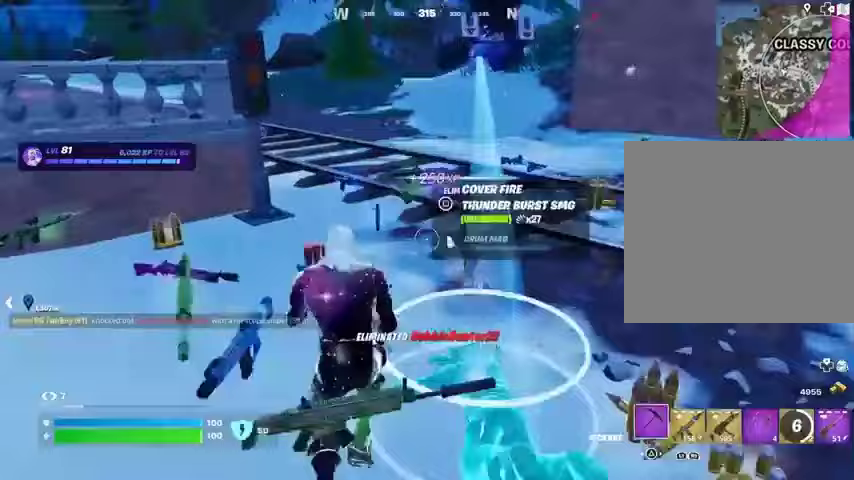
{"buttons": [], "left_stick": "up-right", "right_stick": "center", "events": [[67, "right_stick", "right"], [200, "right_stick", "center"], [267, "right_stick", "right"], [333, "left_stick", "up-right"], [400, "right_stick", "center"]]}
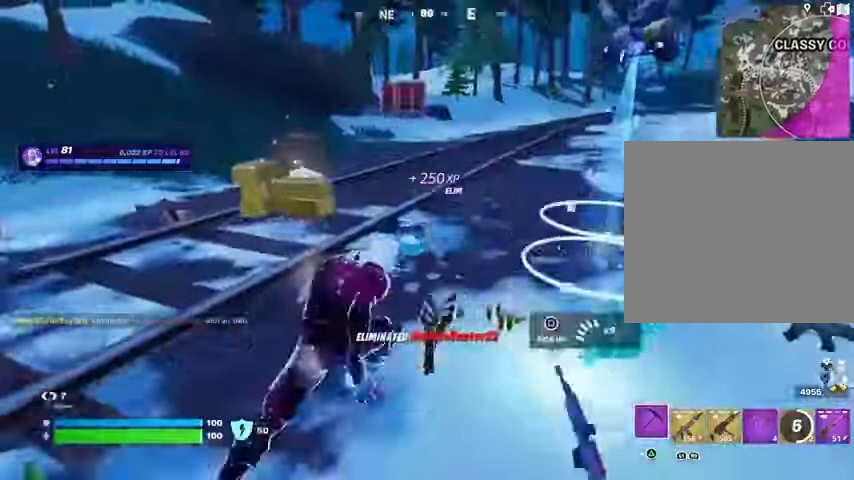
{"buttons": [], "left_stick": "up-right", "right_stick": "center", "events": [[67, "left_stick", "up"], [67, "right_stick", "left"], [233, "right_stick", "center"], [300, "right_stick", "left"], [467, "right_stick", "center"], [500, "left_stick", "up-right"]]}
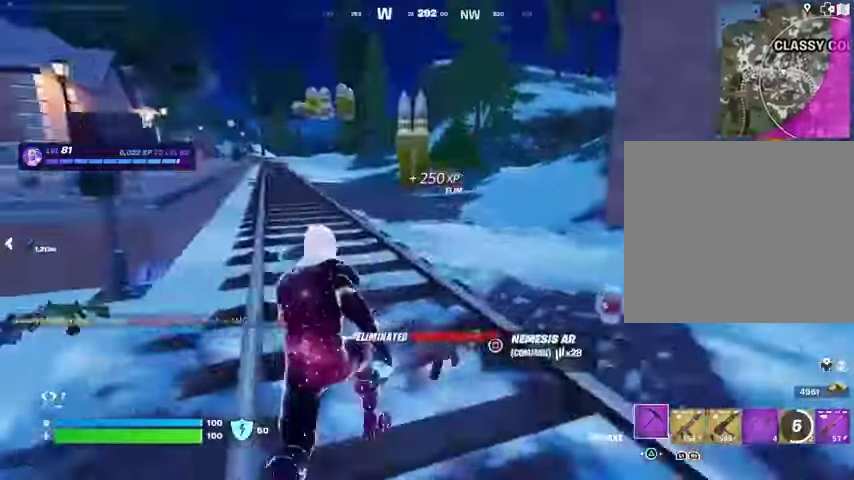
{"buttons": ["CROSS"], "left_stick": "up-right", "right_stick": "center", "events": [[267, "right_stick", "left"], [367, "right_stick", "center"], [500, "CROSS", "down"]]}
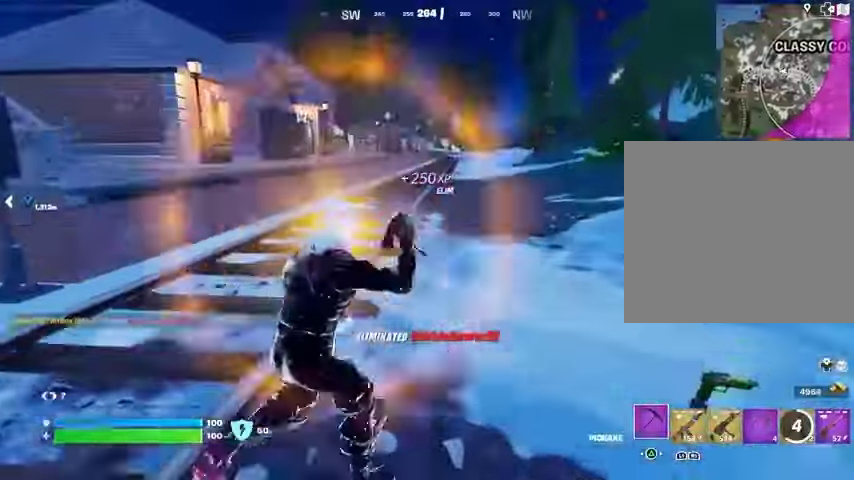
{"buttons": [], "left_stick": "up", "right_stick": "center", "events": [[100, "CROSS", "up"], [400, "right_stick", "up"], [433, "left_stick", "up"], [467, "right_stick", "center"]]}
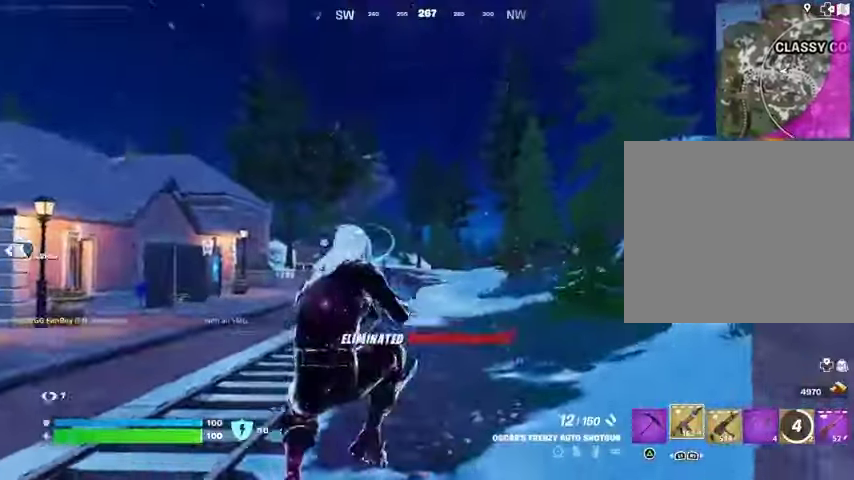
{"buttons": [], "left_stick": "up", "right_stick": "right", "events": [[400, "right_stick", "right"]]}